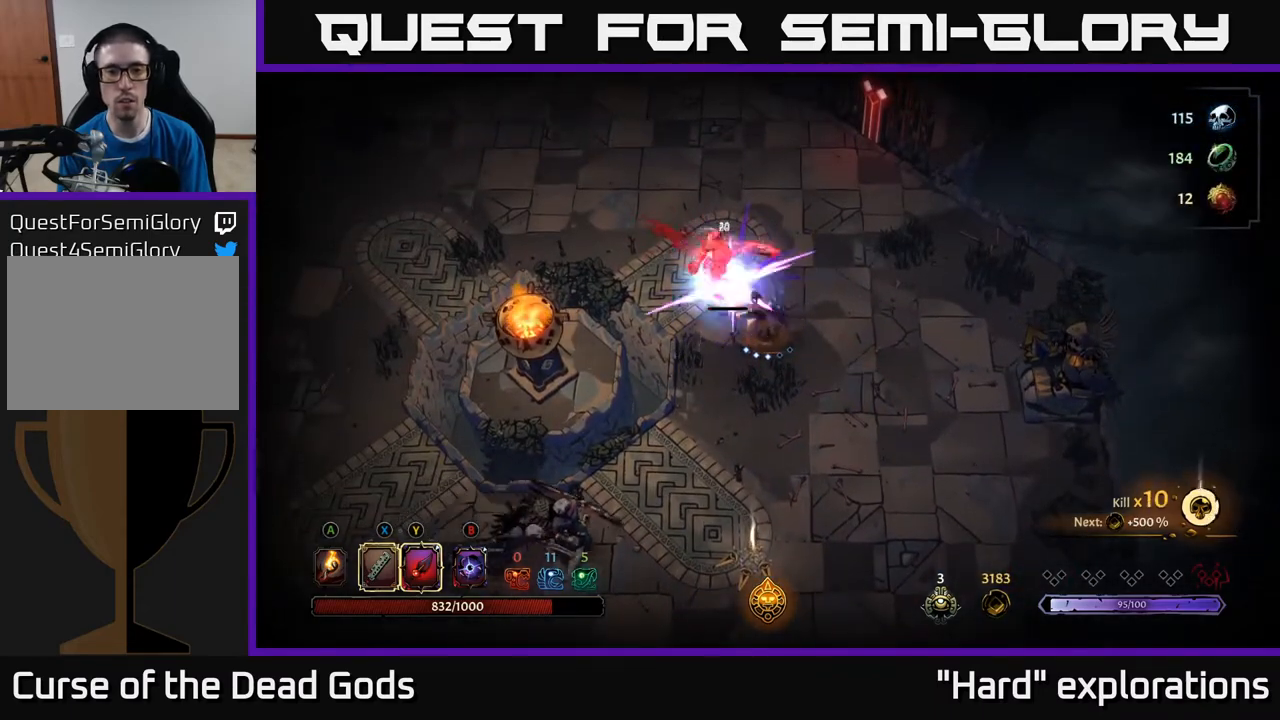
Gameplay with a controller (Xbox layout); each line is a JSON object with the inputs held at the frame after it. "events" lists button and stick changes between this image and that frame as [ms after this image, input, new state], when the widget could be followed in between.
{"buttons": [], "left_stick": "down-left", "right_stick": "center", "events": [[100, "X", "up"], [200, "left_stick", "left"], [400, "left_stick", "down-left"]]}
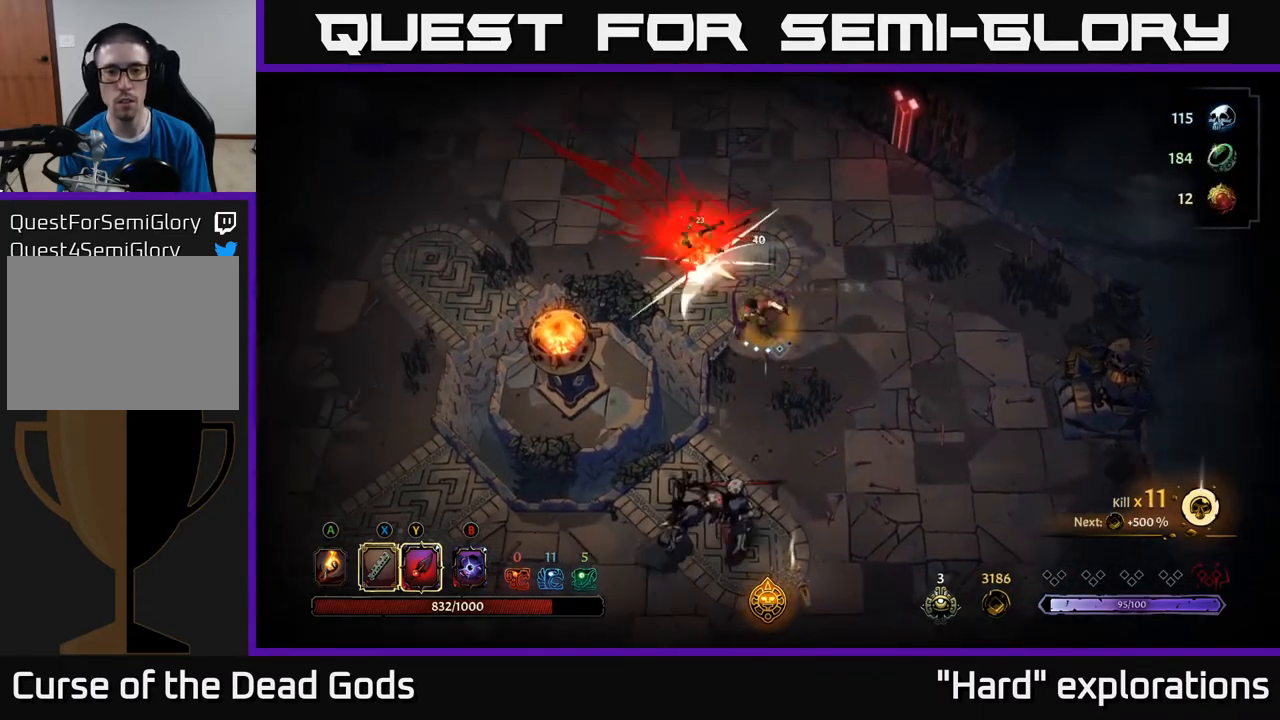
{"buttons": ["Y"], "left_stick": "down", "right_stick": "center", "events": [[150, "Y", "down"], [167, "left_stick", "down"]]}
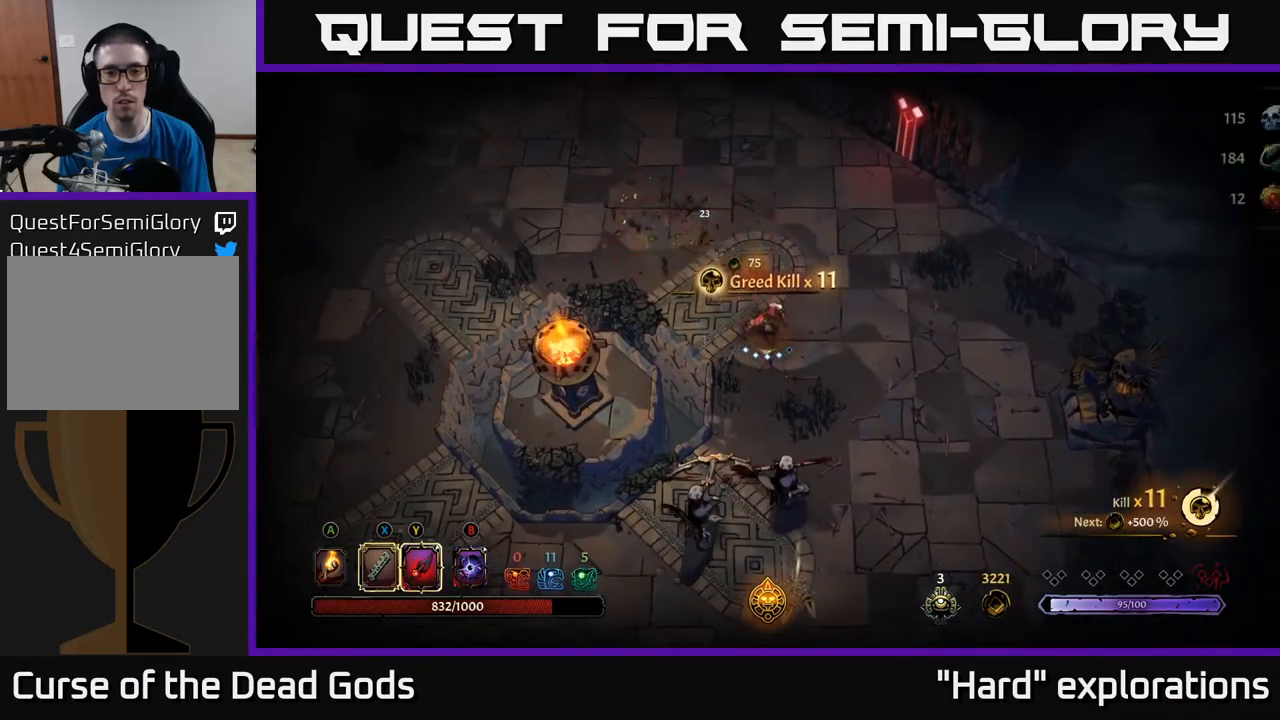
{"buttons": [], "left_stick": "down", "right_stick": "center", "events": [[183, "Y", "up"]]}
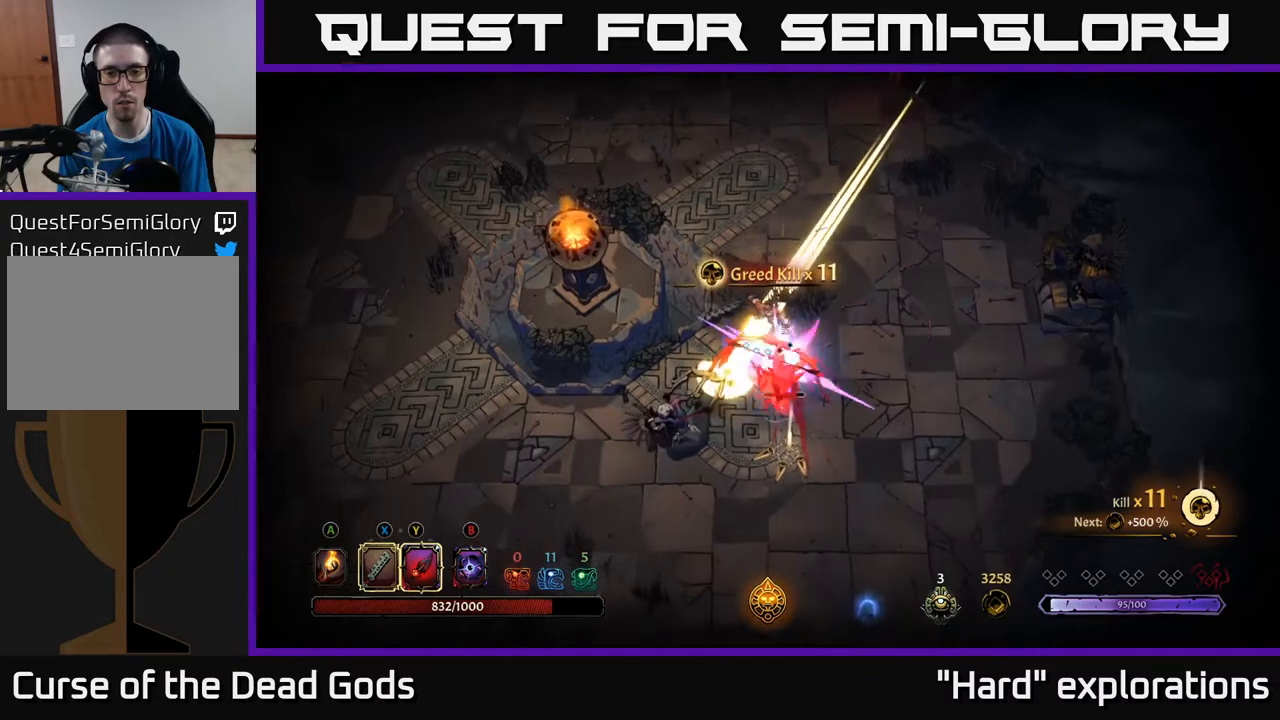
{"buttons": [], "left_stick": "down-left", "right_stick": "center", "events": [[150, "R2", "down"], [283, "left_stick", "down-left"], [300, "R2", "up"]]}
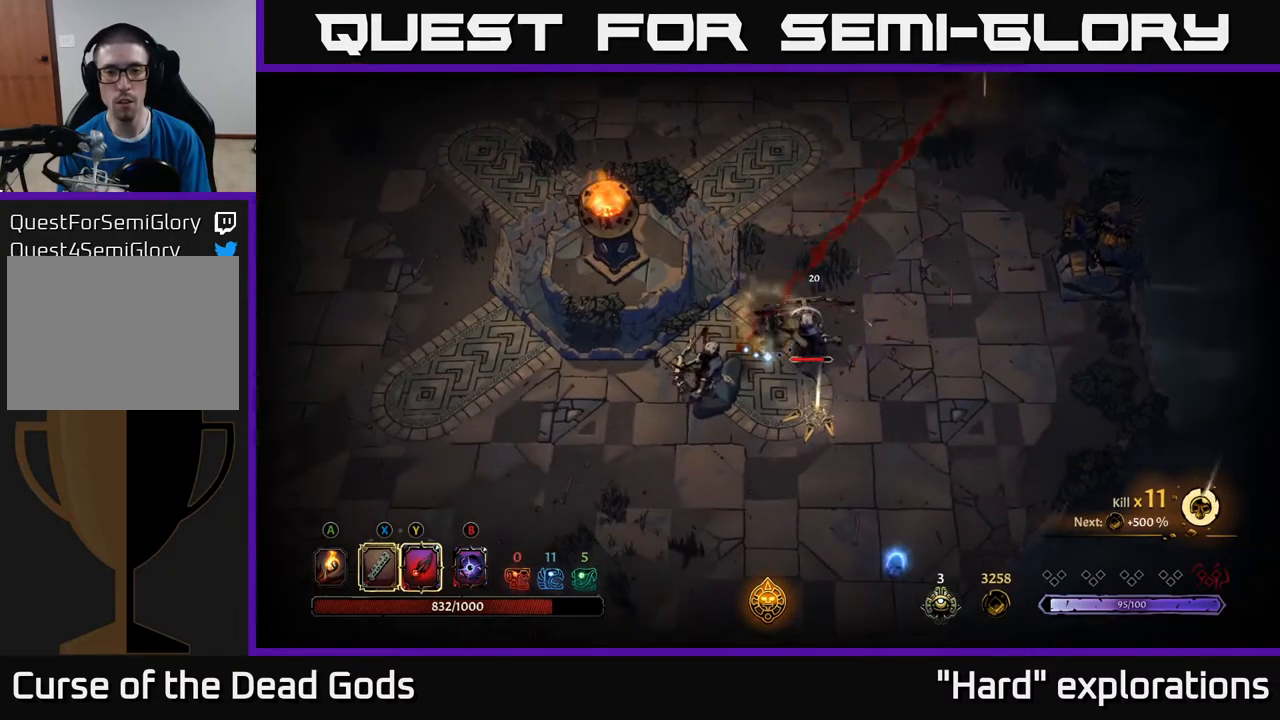
{"buttons": [], "left_stick": "down-right", "right_stick": "center", "events": [[250, "left_stick", "down"], [333, "X", "down"], [367, "left_stick", "down-right"], [433, "X", "up"]]}
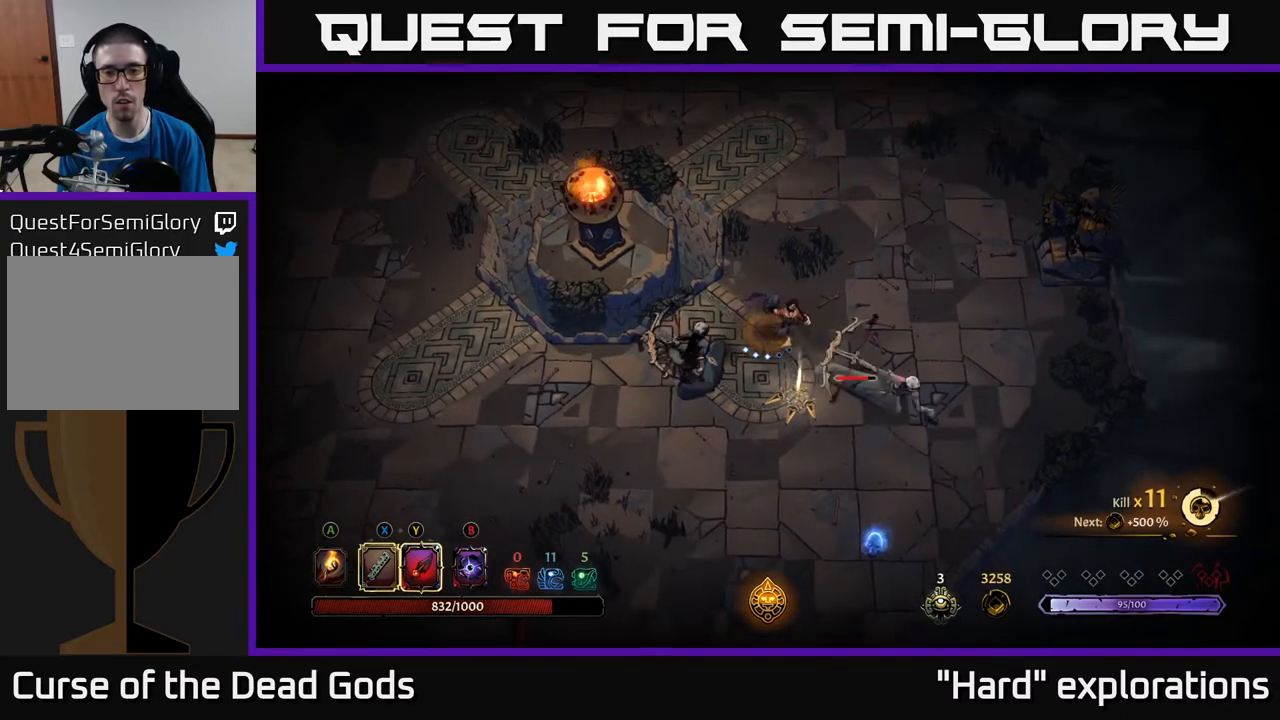
{"buttons": ["X"], "left_stick": "down-left", "right_stick": "center", "events": [[400, "left_stick", "down-left"], [433, "X", "down"]]}
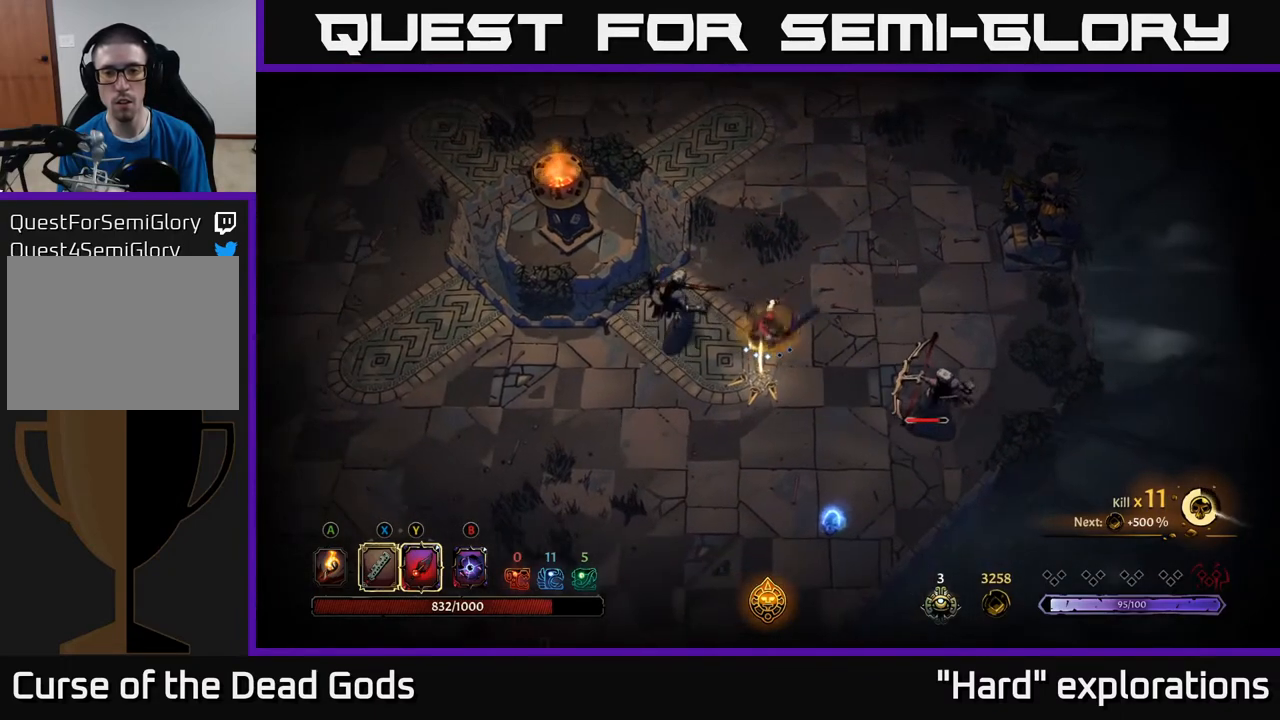
{"buttons": [], "left_stick": "left", "right_stick": "center", "events": [[33, "X", "up"], [33, "left_stick", "left"], [283, "X", "down"], [400, "X", "up"]]}
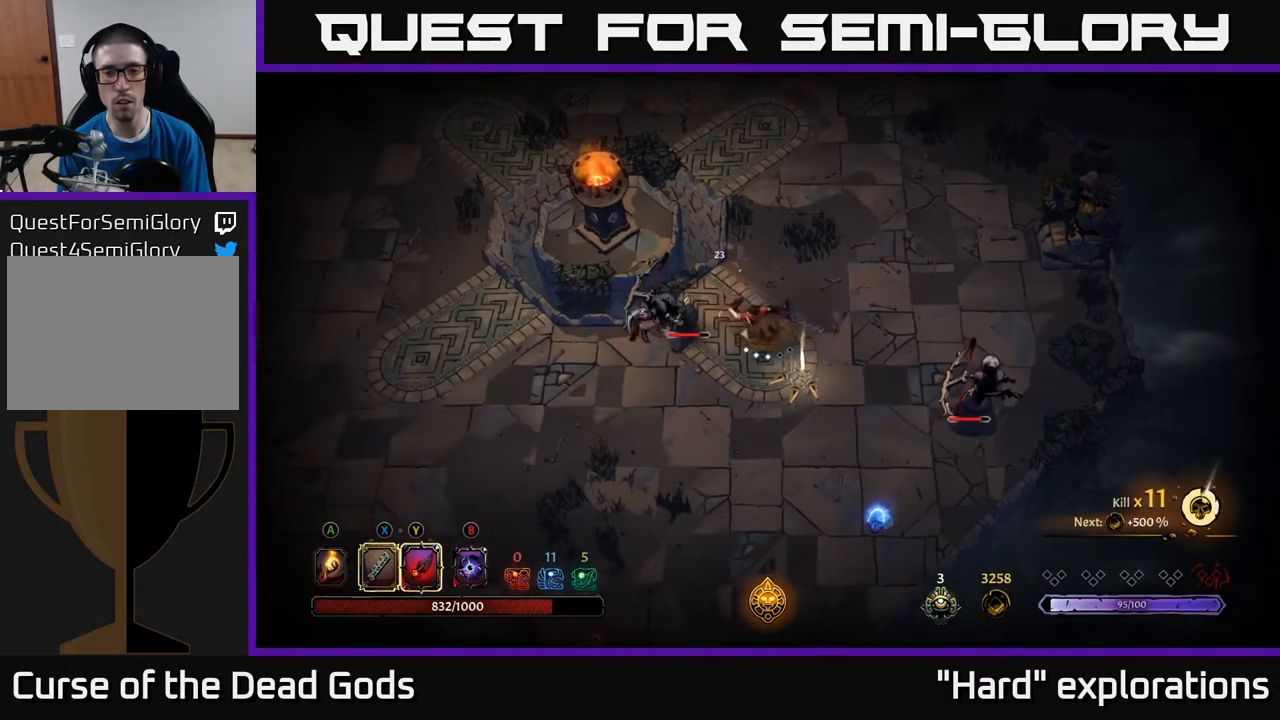
{"buttons": [], "left_stick": "center", "right_stick": "center", "events": [[217, "left_stick", "center"], [317, "Y", "down"], [433, "Y", "up"]]}
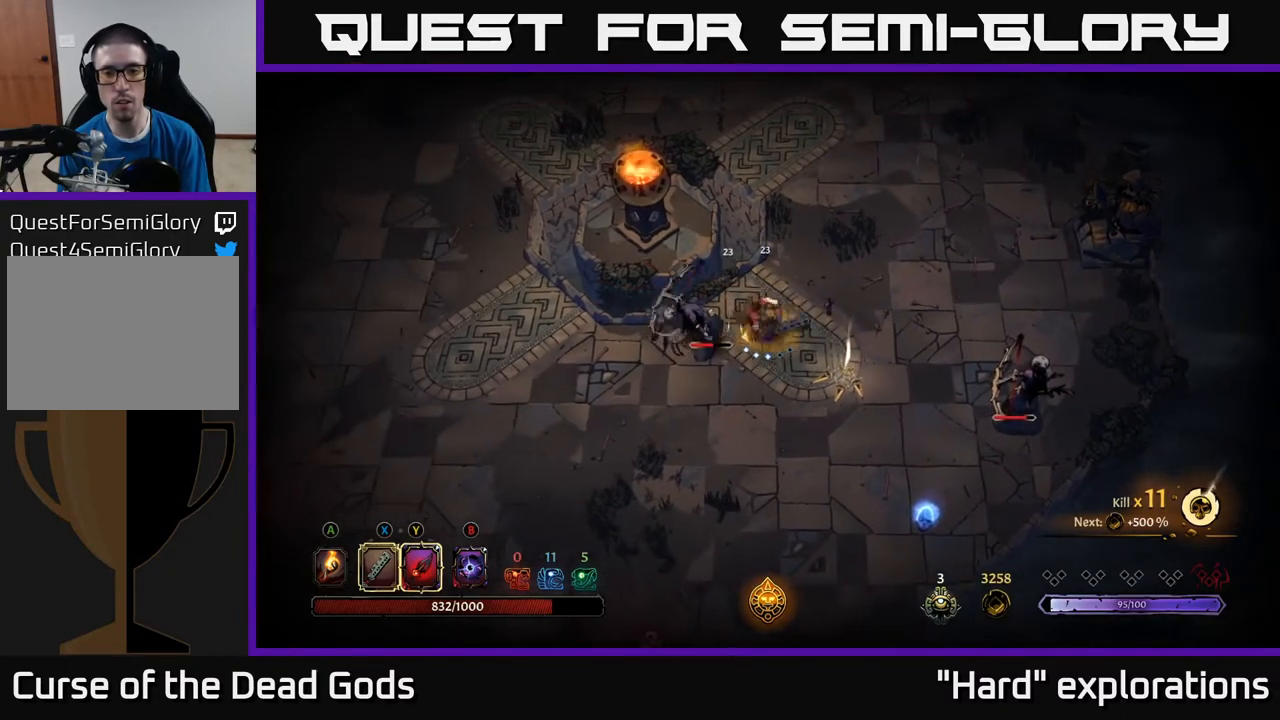
{"buttons": [], "left_stick": "center", "right_stick": "center", "events": []}
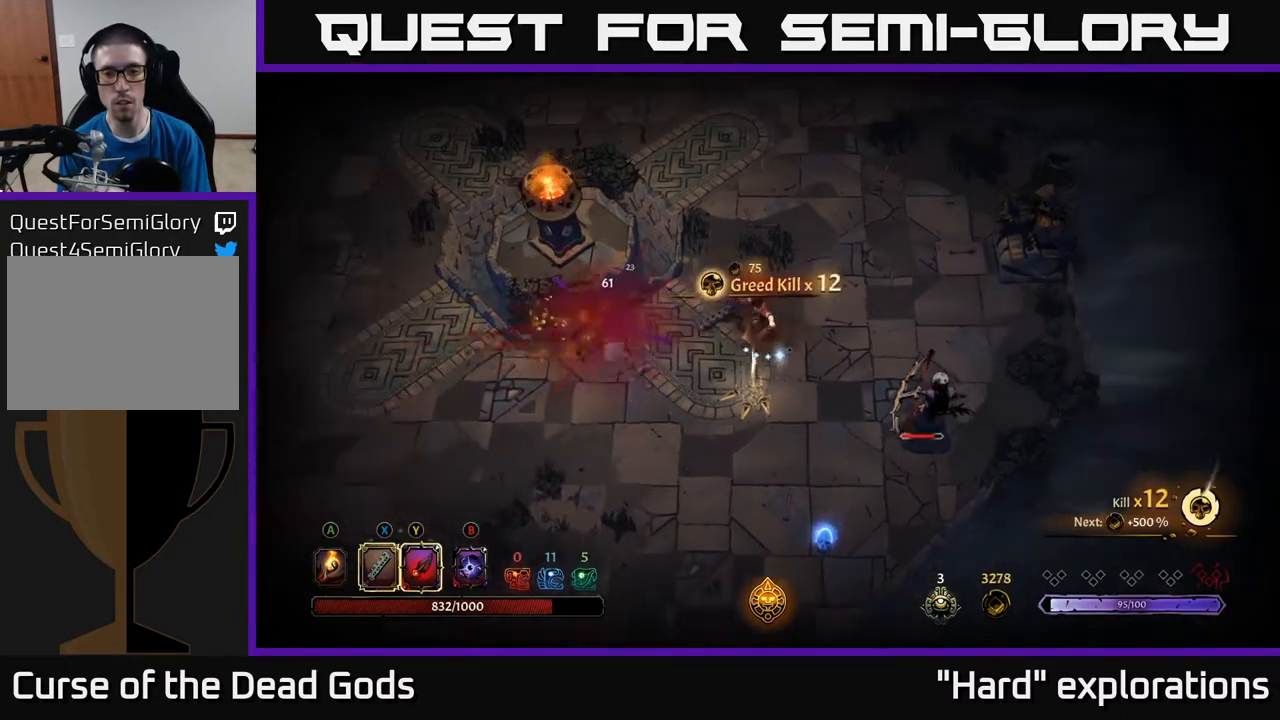
{"buttons": ["Y"], "left_stick": "down-right", "right_stick": "center", "events": [[133, "left_stick", "down-right"], [300, "Y", "down"]]}
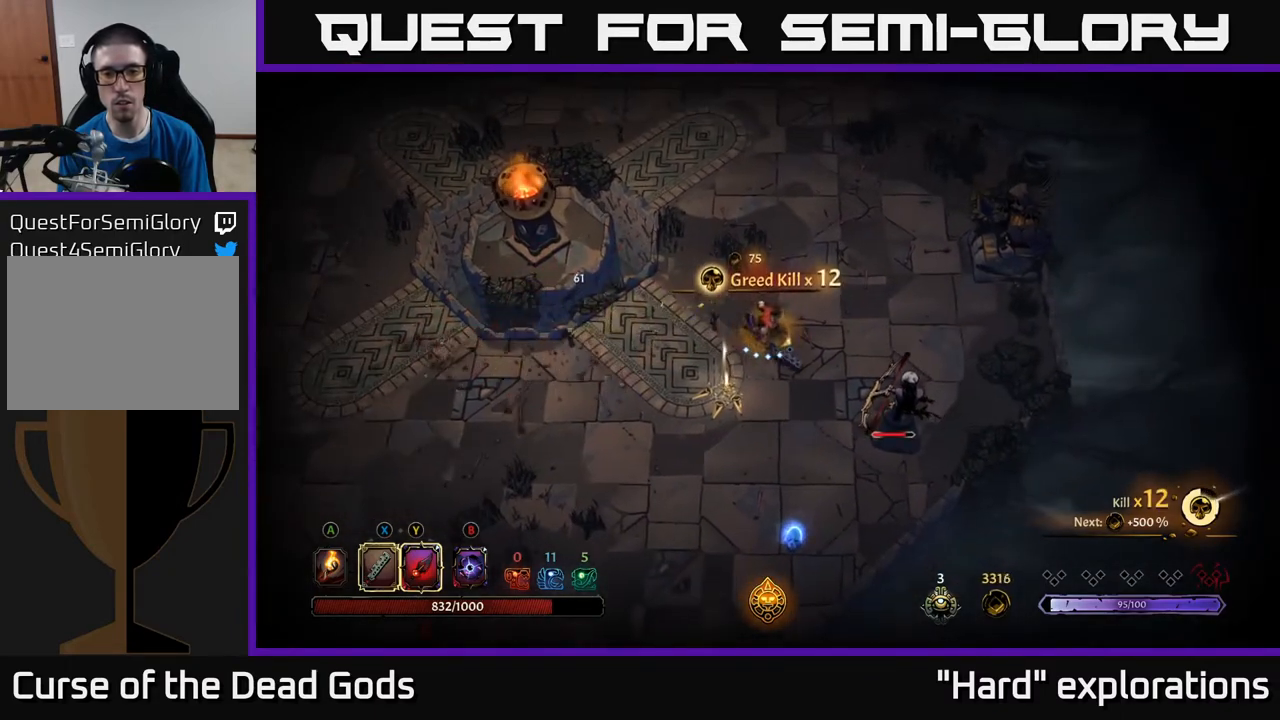
{"buttons": [], "left_stick": "center", "right_stick": "center", "events": [[67, "Y", "up"], [317, "left_stick", "center"]]}
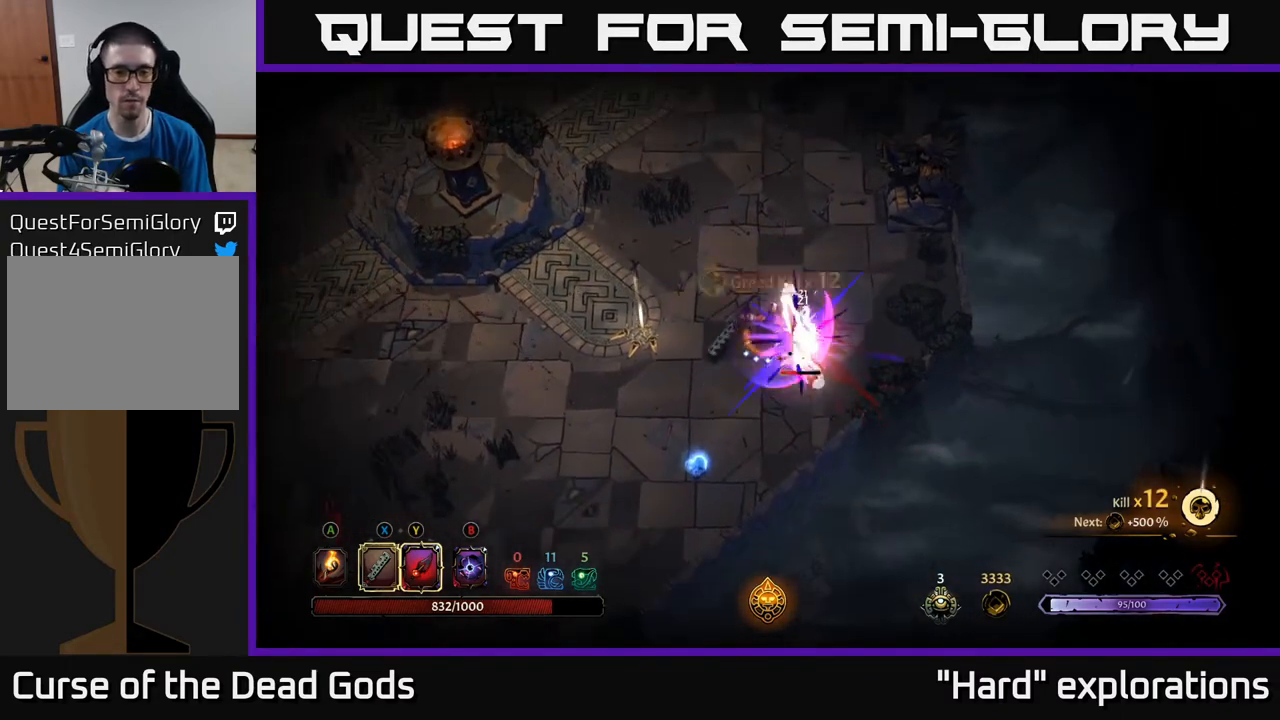
{"buttons": [], "left_stick": "center", "right_stick": "center", "events": []}
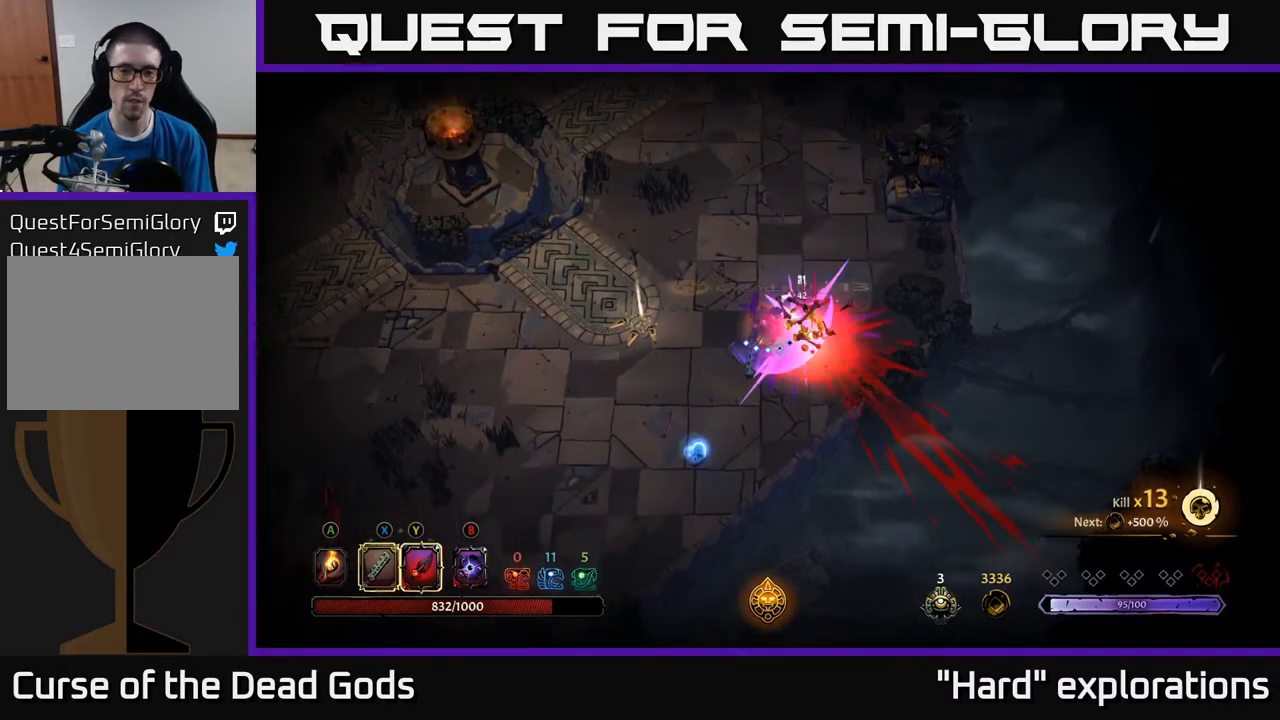
{"buttons": [], "left_stick": "down-left", "right_stick": "center", "events": [[383, "left_stick", "down"], [450, "left_stick", "down-left"]]}
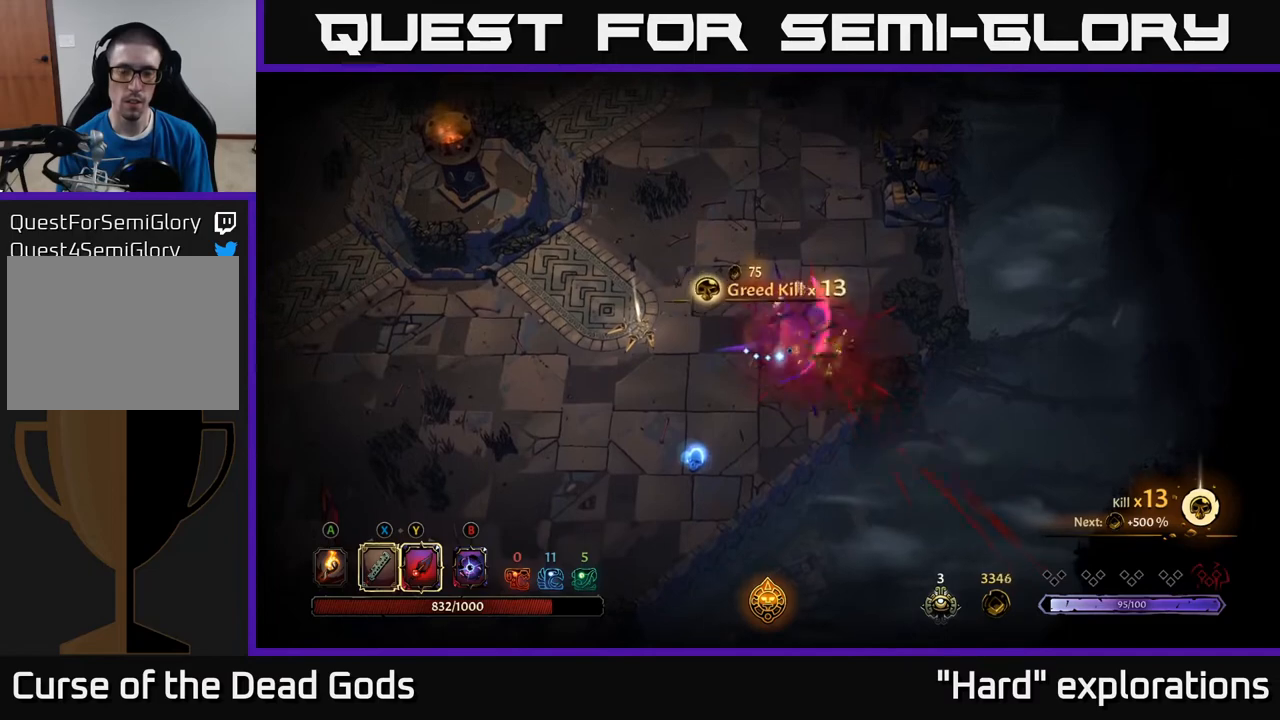
{"buttons": [], "left_stick": "down-left", "right_stick": "center", "events": []}
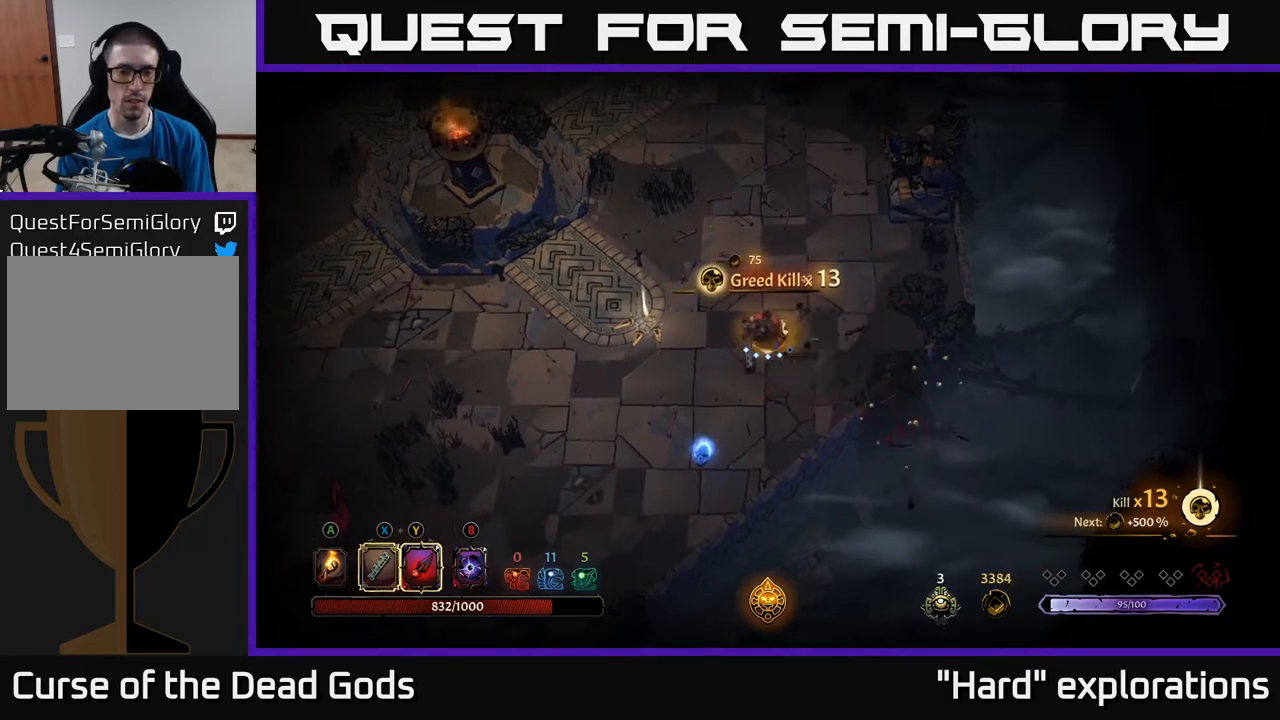
{"buttons": [], "left_stick": "down", "right_stick": "center", "events": [[333, "left_stick", "down"]]}
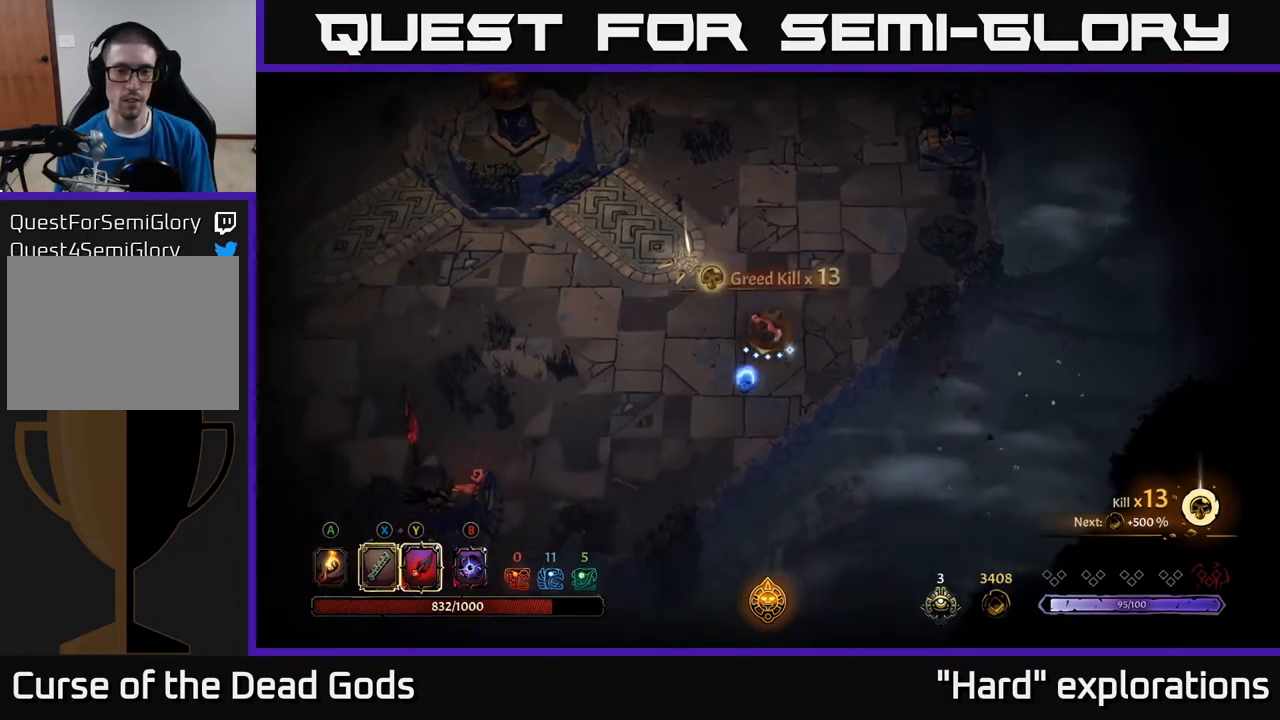
{"buttons": [], "left_stick": "up-left", "right_stick": "center", "events": [[200, "left_stick", "up-left"]]}
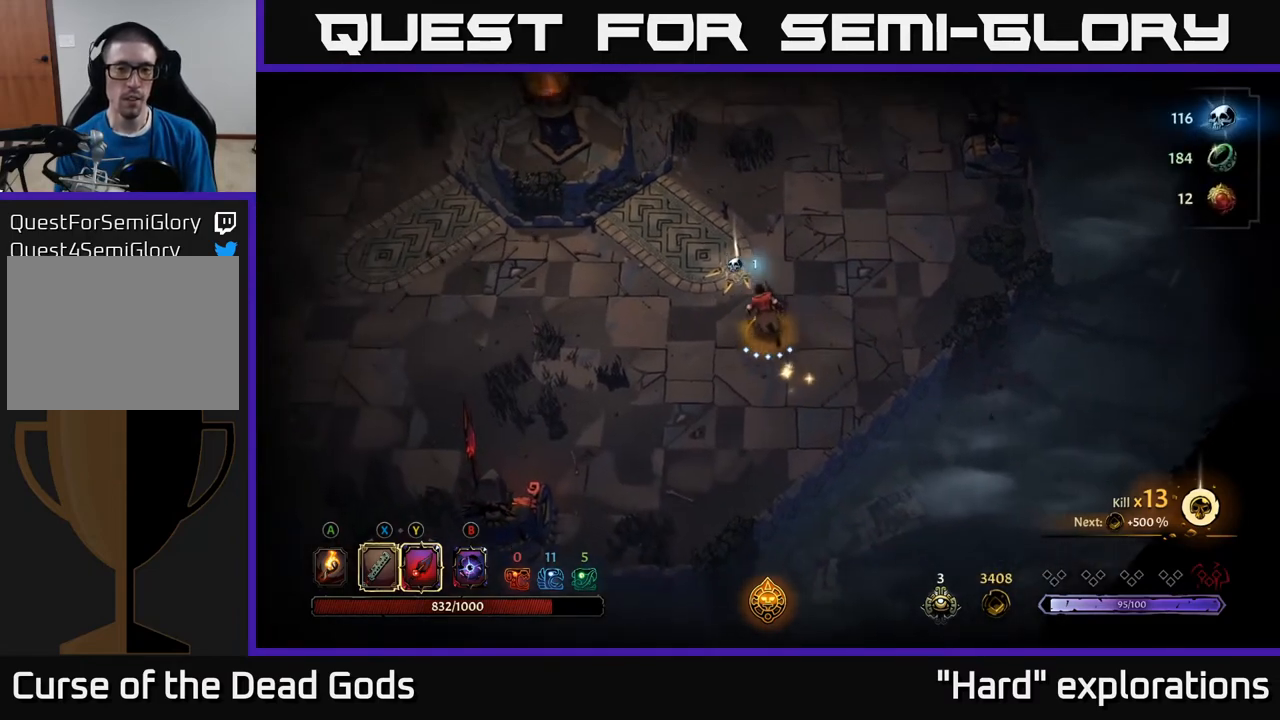
{"buttons": [], "left_stick": "center", "right_stick": "center", "events": [[233, "R1", "down"], [317, "left_stick", "center"], [333, "R1", "up"]]}